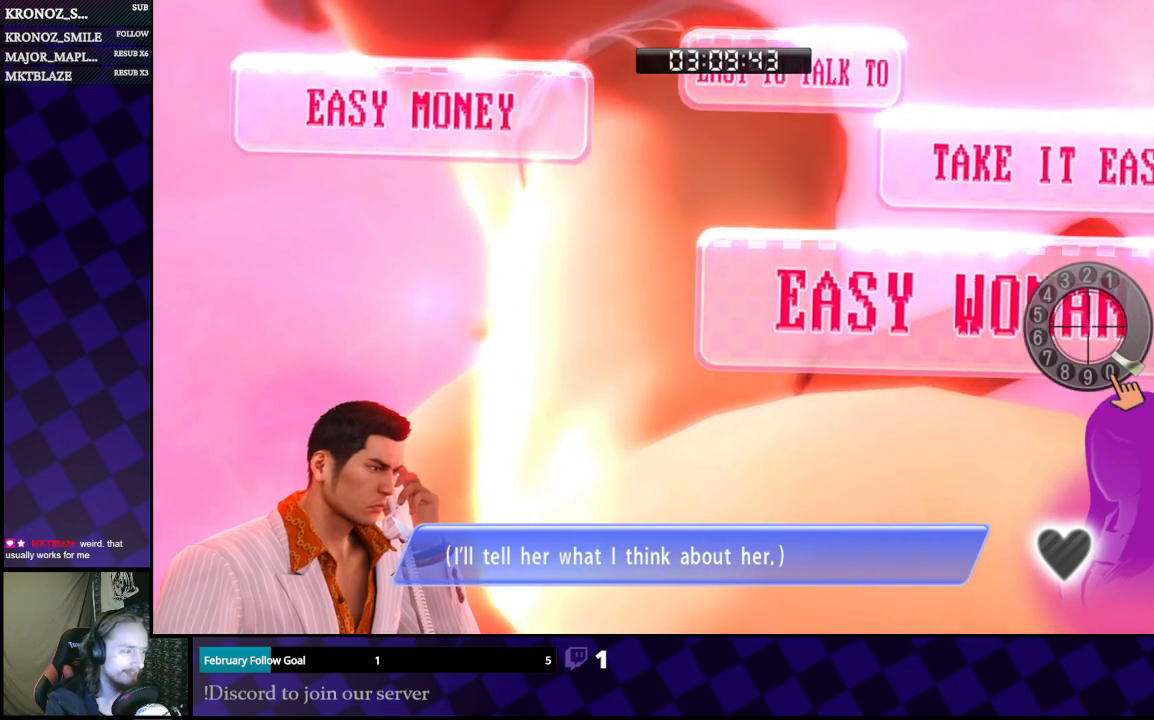
Gameplay with a controller (Xbox layout); each line is a JSON object with the inputs held at the frame after it. "events" lists button and stick changes between this image and that frame as [ms after this image, input, new state], when the widget could be followed in between.
{"buttons": [], "left_stick": "center", "right_stick": "left", "events": [[133, "right_stick", "right"], [300, "right_stick", "down"], [433, "right_stick", "left"]]}
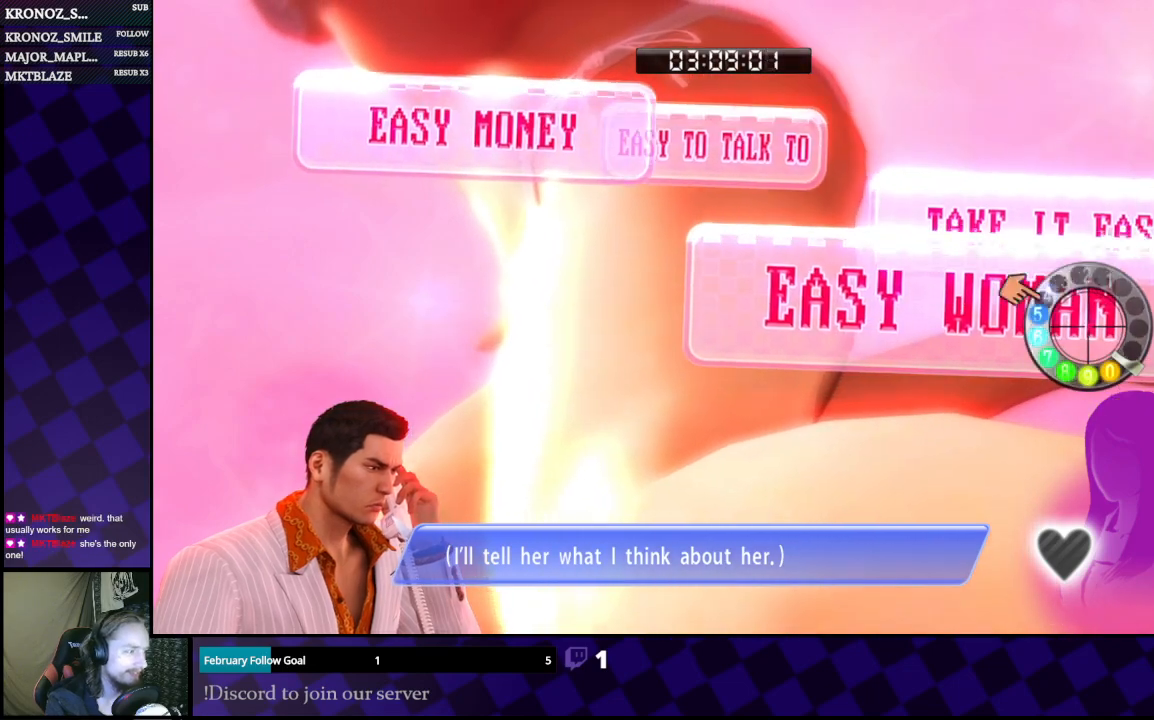
{"buttons": [], "left_stick": "center", "right_stick": "down-left", "events": [[67, "right_stick", "up"], [167, "right_stick", "right"], [300, "right_stick", "down"], [433, "right_stick", "down-left"]]}
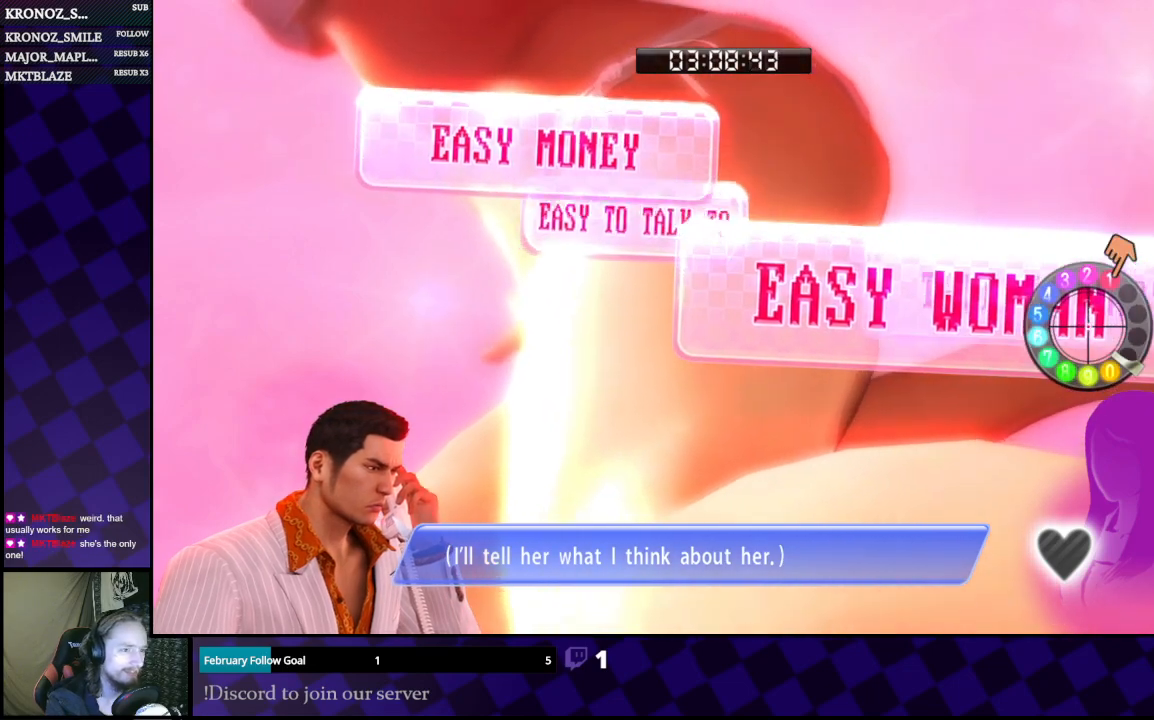
{"buttons": [], "left_stick": "down", "right_stick": "left", "events": [[67, "right_stick", "left"], [467, "left_stick", "down"]]}
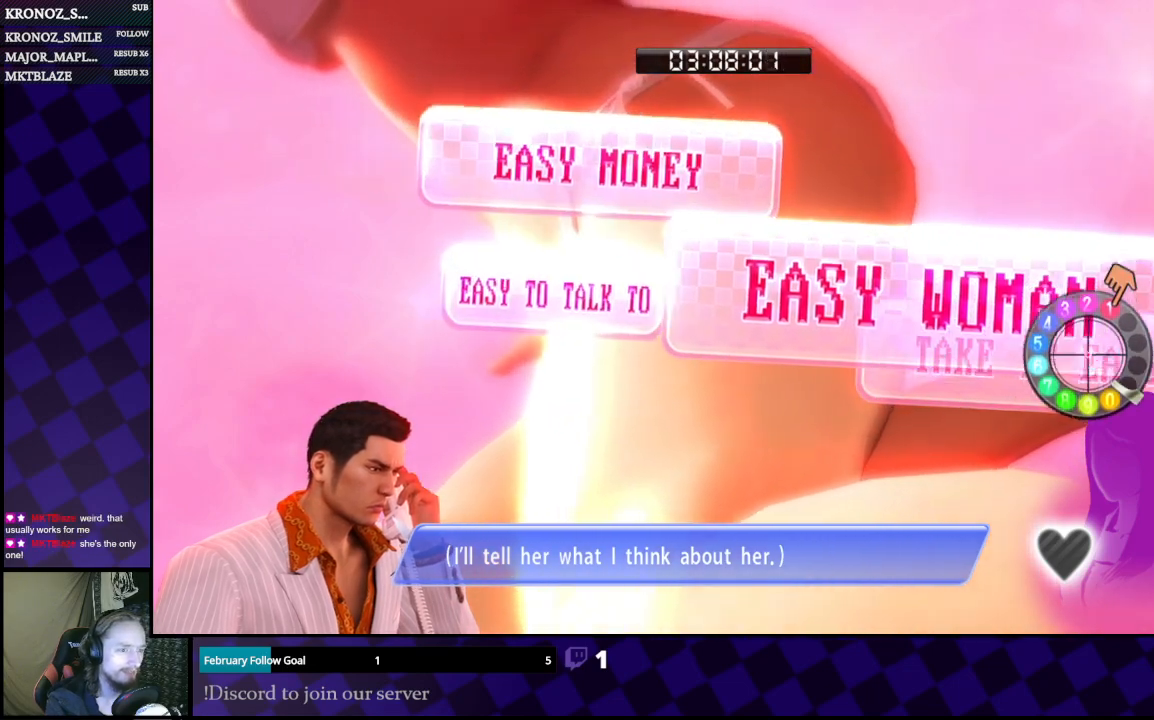
{"buttons": [], "left_stick": "left", "right_stick": "left", "events": [[167, "left_stick", "down-left"], [333, "left_stick", "left"]]}
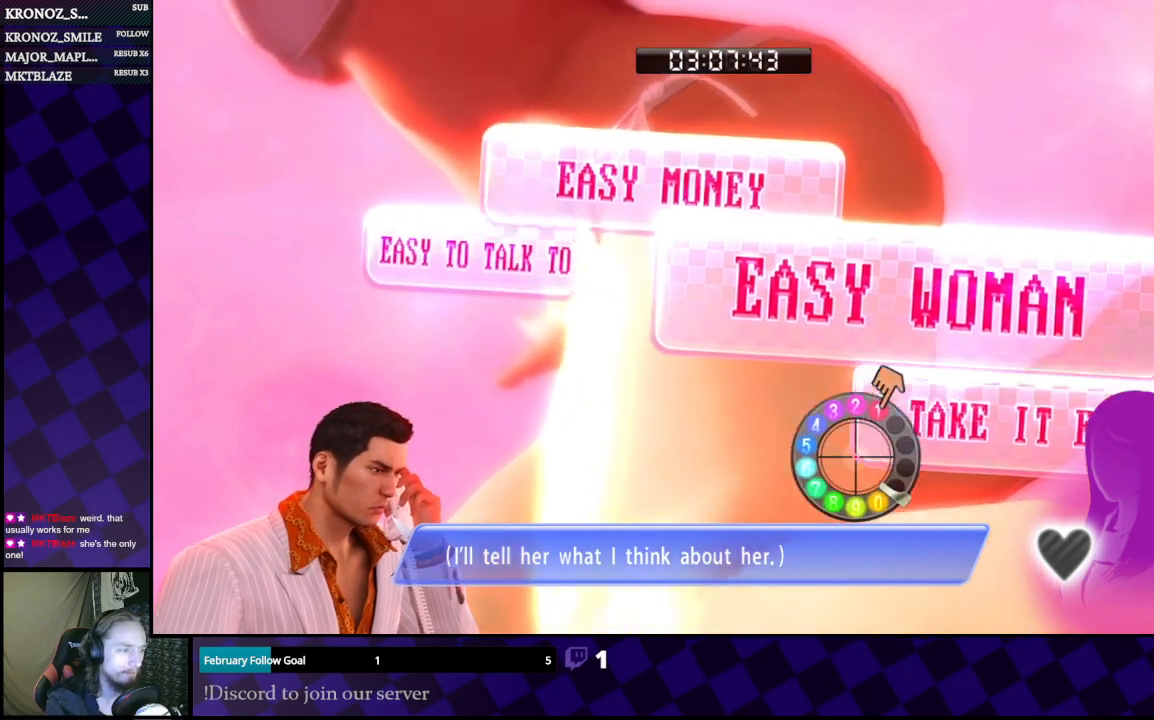
{"buttons": [], "left_stick": "up-left", "right_stick": "left", "events": [[467, "left_stick", "up-left"]]}
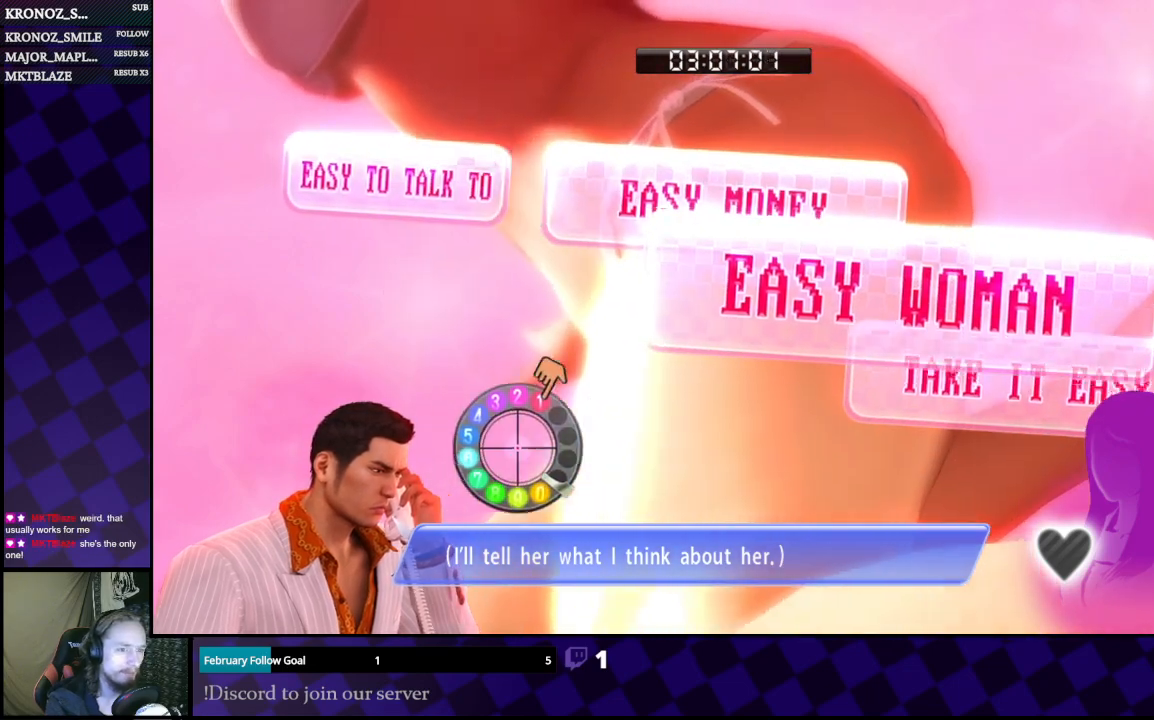
{"buttons": [], "left_stick": "center", "right_stick": "left", "events": [[300, "left_stick", "up"], [400, "left_stick", "center"]]}
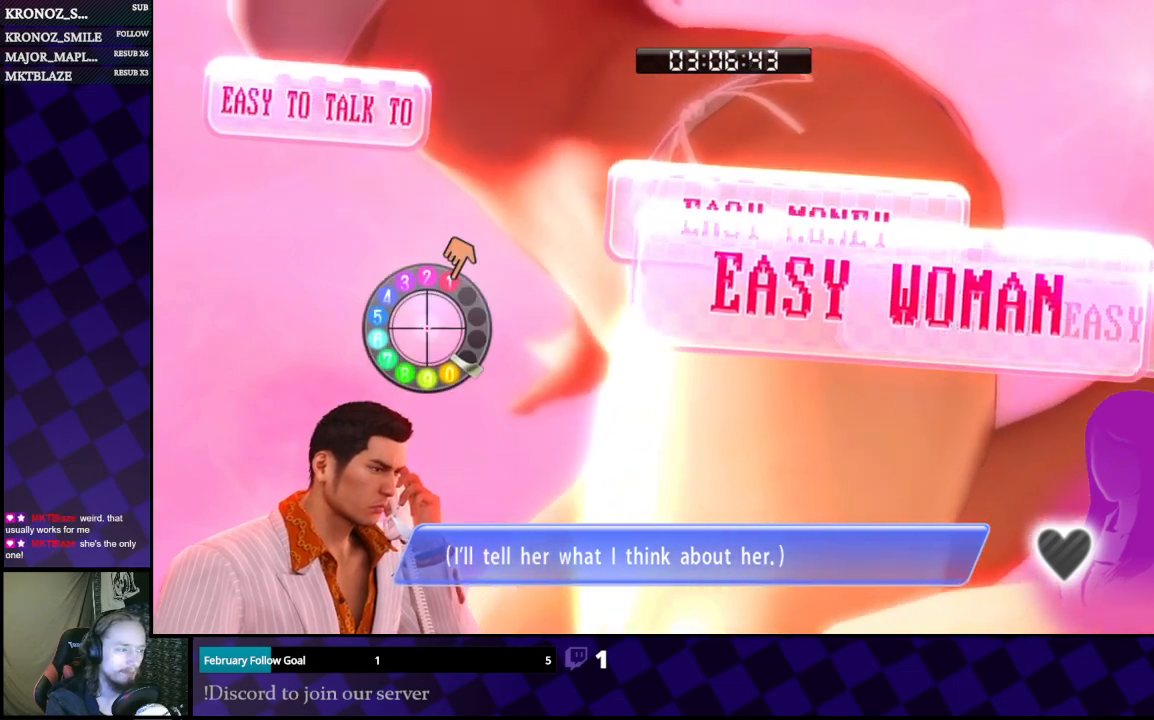
{"buttons": [], "left_stick": "center", "right_stick": "left", "events": [[200, "left_stick", "up-left"], [367, "left_stick", "center"]]}
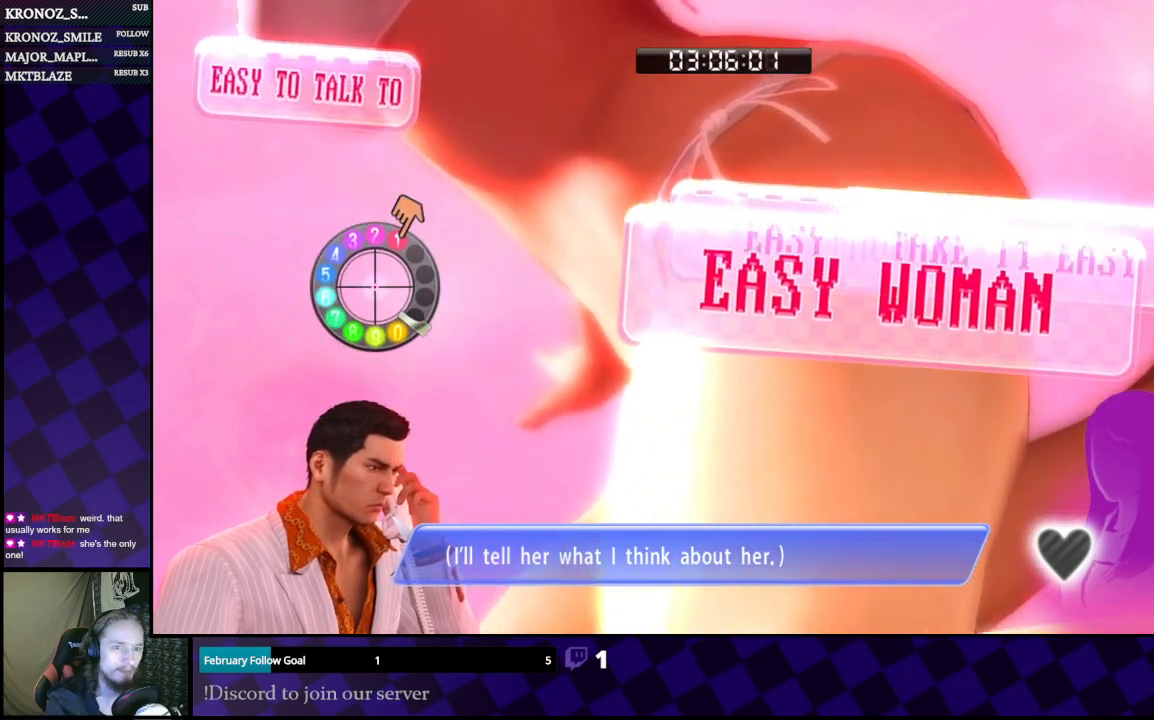
{"buttons": [], "left_stick": "center", "right_stick": "left", "events": [[167, "left_stick", "right"], [300, "left_stick", "center"]]}
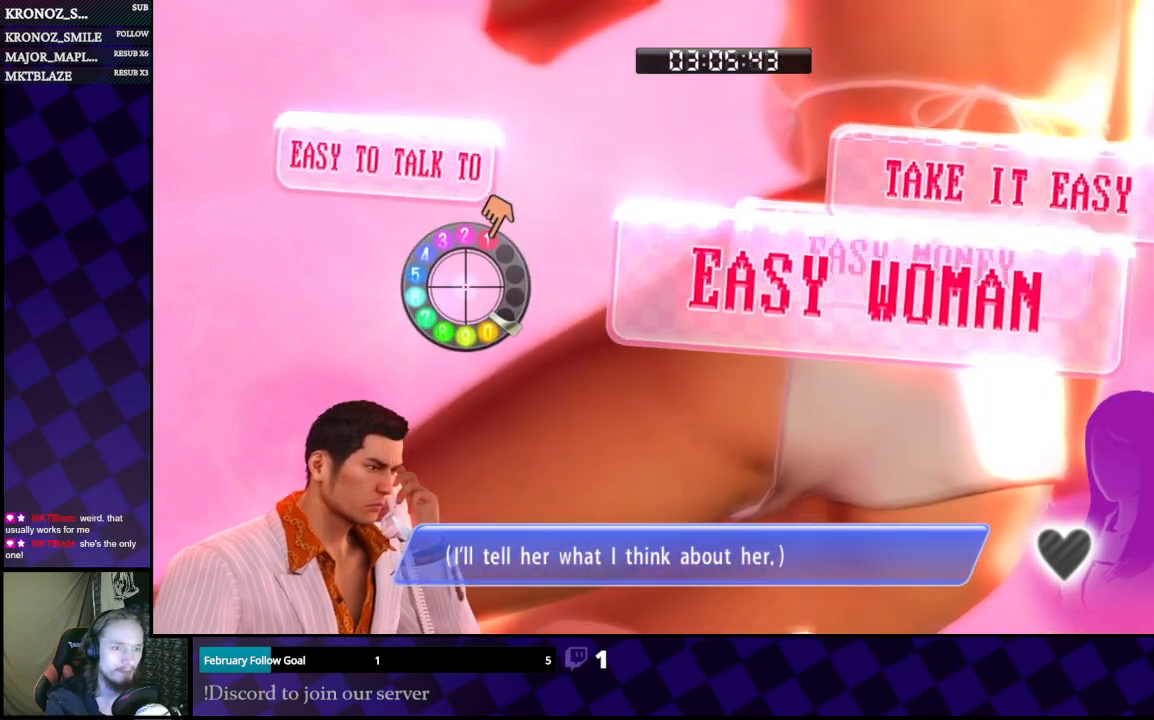
{"buttons": [], "left_stick": "center", "right_stick": "center", "events": [[333, "right_stick", "center"]]}
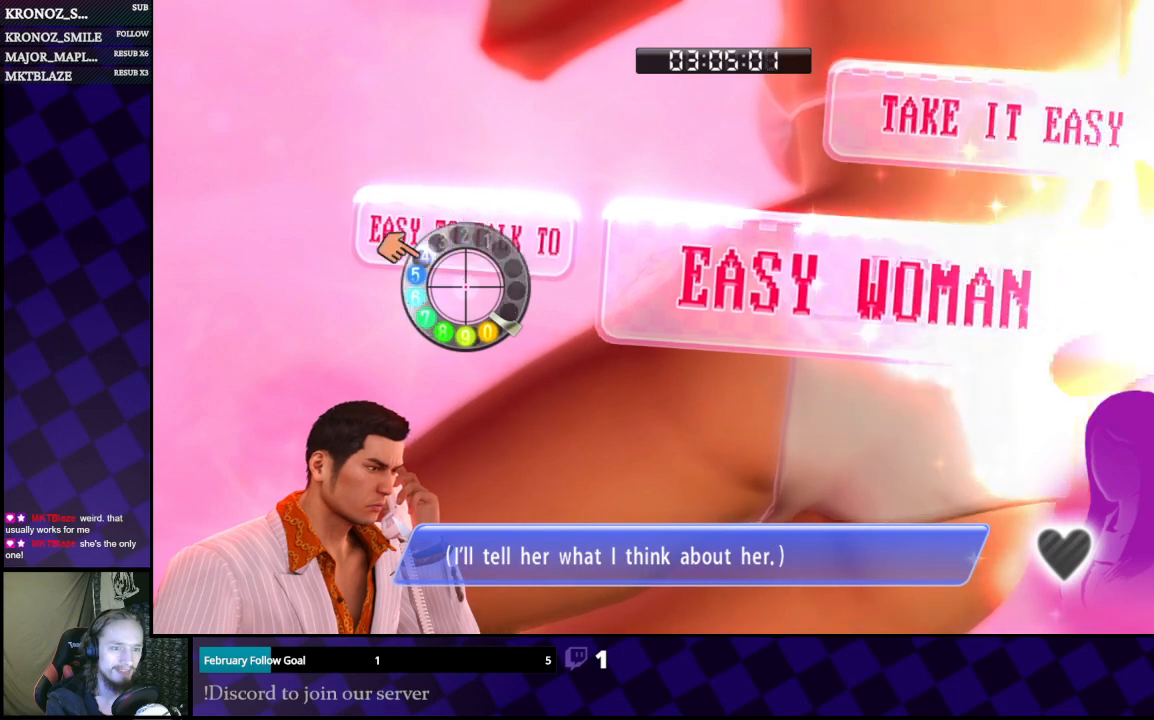
{"buttons": [], "left_stick": "center", "right_stick": "center", "events": []}
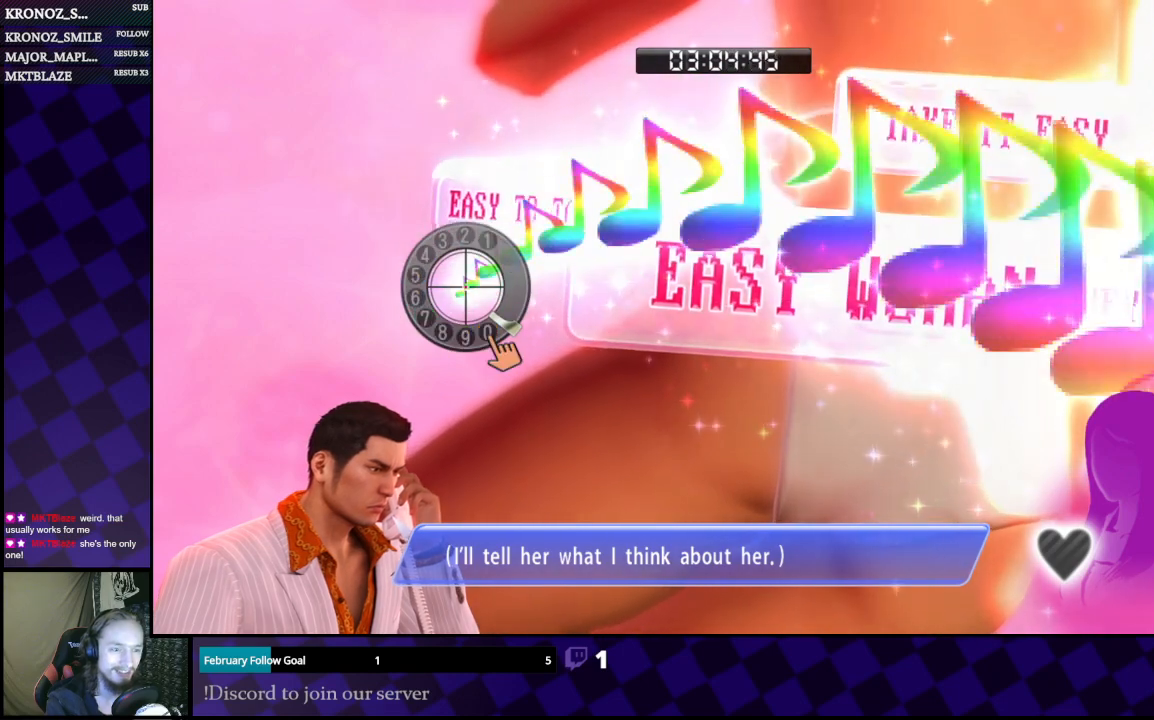
{"buttons": [], "left_stick": "left", "right_stick": "center", "events": [[467, "left_stick", "left"]]}
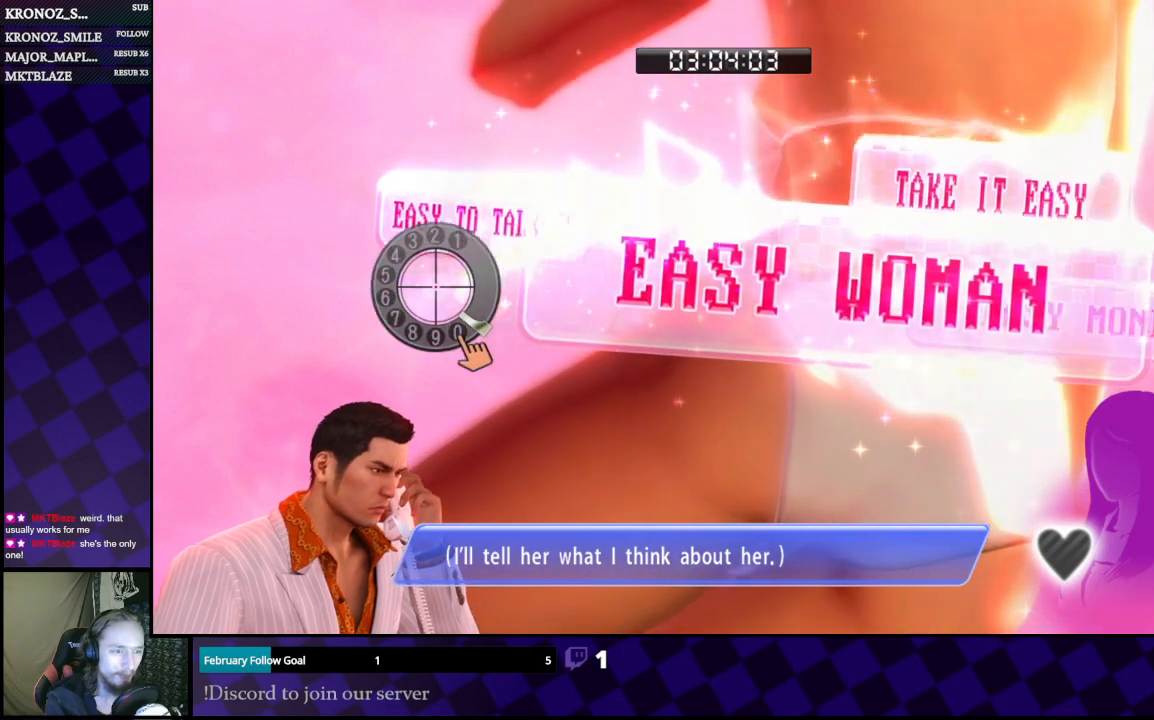
{"buttons": [], "left_stick": "center", "right_stick": "left", "events": [[167, "right_stick", "up"], [200, "left_stick", "down"], [267, "right_stick", "right"], [300, "left_stick", "center"], [367, "right_stick", "down"], [467, "right_stick", "left"]]}
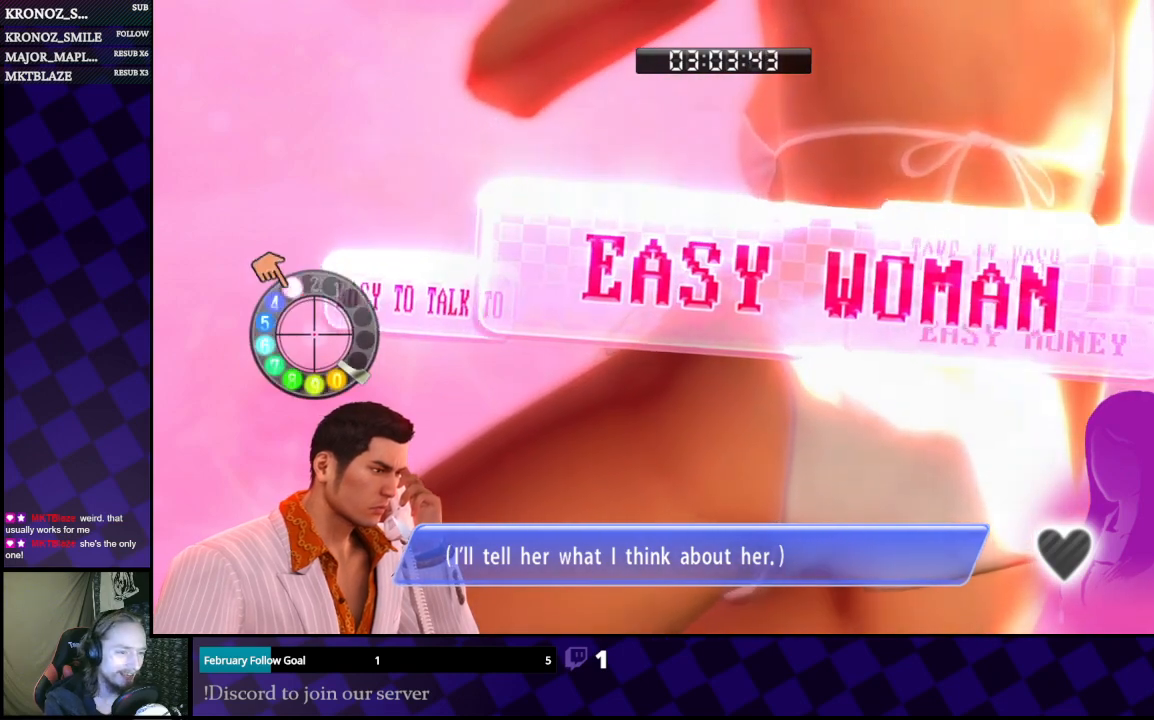
{"buttons": [], "left_stick": "down-right", "right_stick": "left", "events": [[67, "right_stick", "up"], [167, "right_stick", "right"], [367, "right_stick", "left"], [467, "left_stick", "down-right"]]}
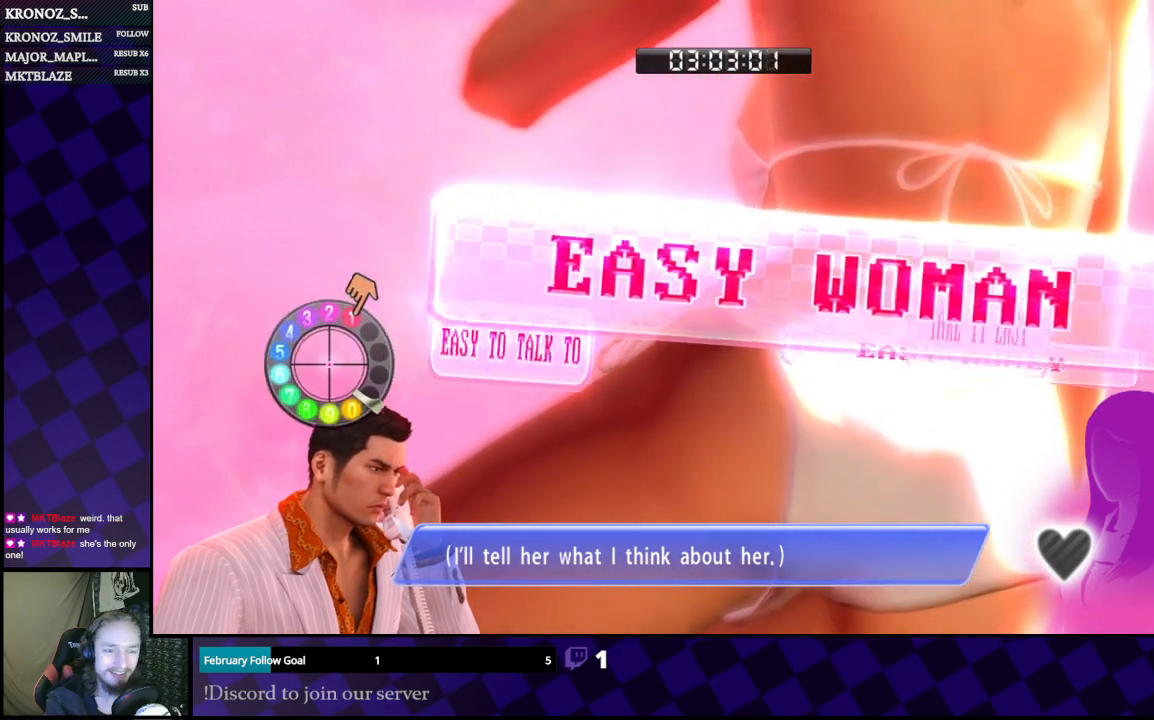
{"buttons": [], "left_stick": "right", "right_stick": "left", "events": [[67, "left_stick", "right"]]}
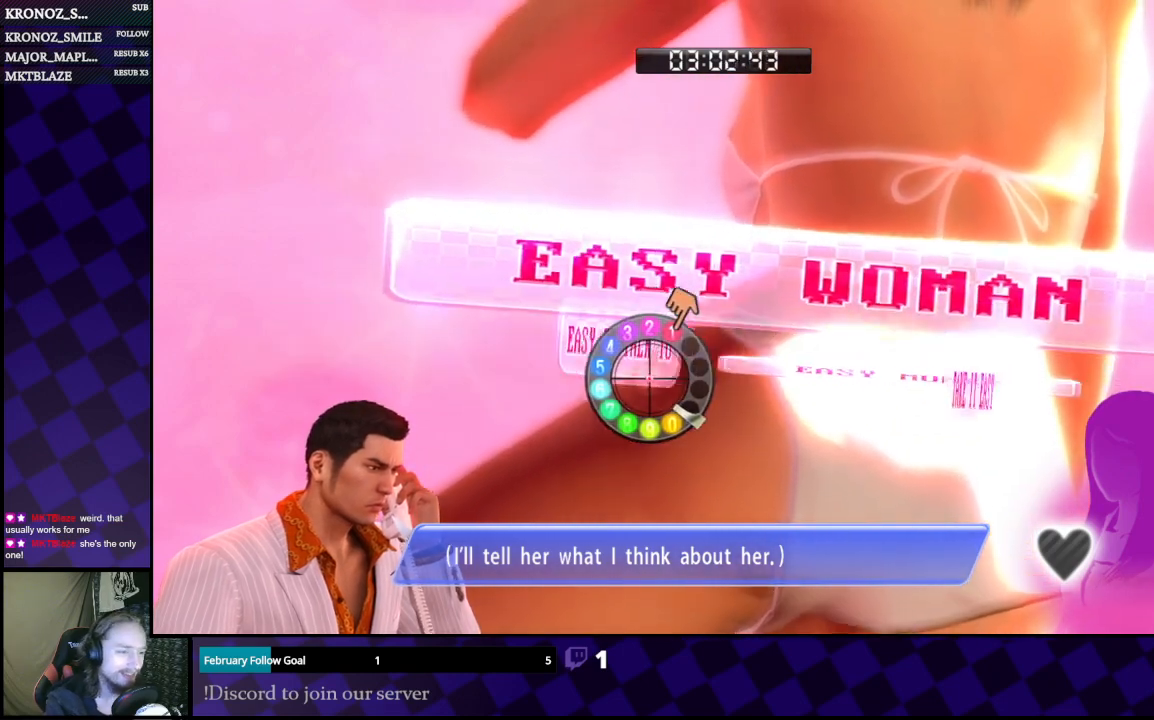
{"buttons": [], "left_stick": "right", "right_stick": "left", "events": [[67, "left_stick", "center"], [233, "left_stick", "right"]]}
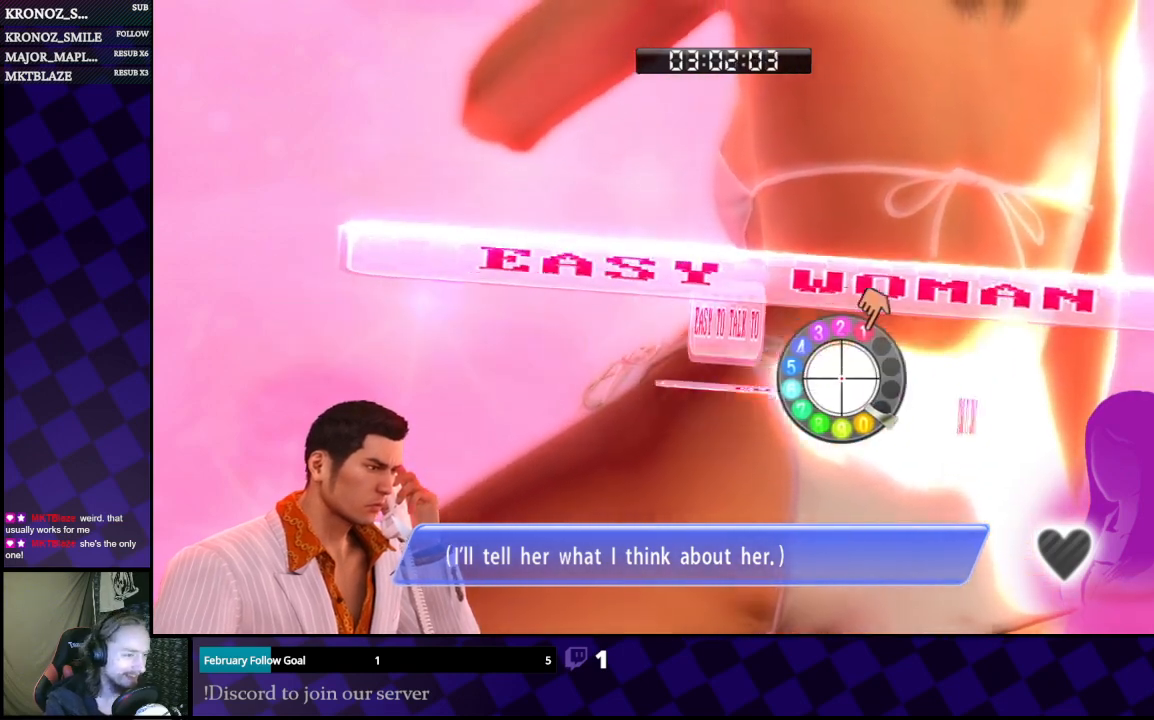
{"buttons": [], "left_stick": "center", "right_stick": "left", "events": [[167, "left_stick", "center"]]}
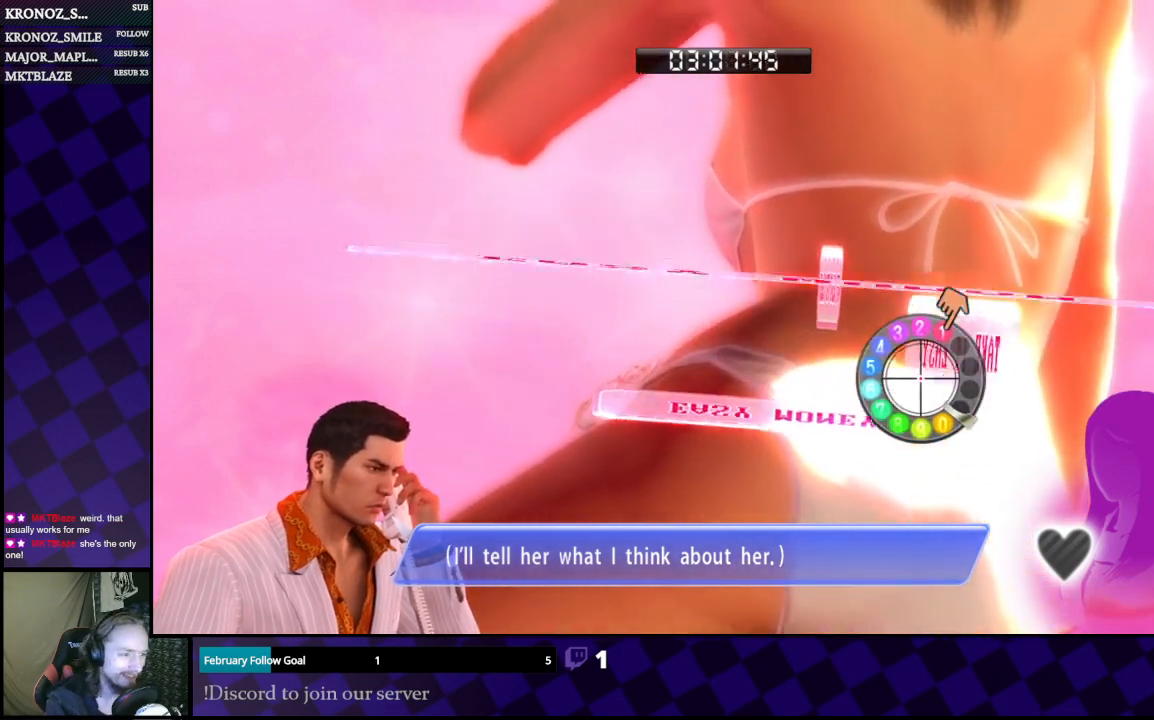
{"buttons": [], "left_stick": "up-right", "right_stick": "left", "events": [[33, "left_stick", "up-right"]]}
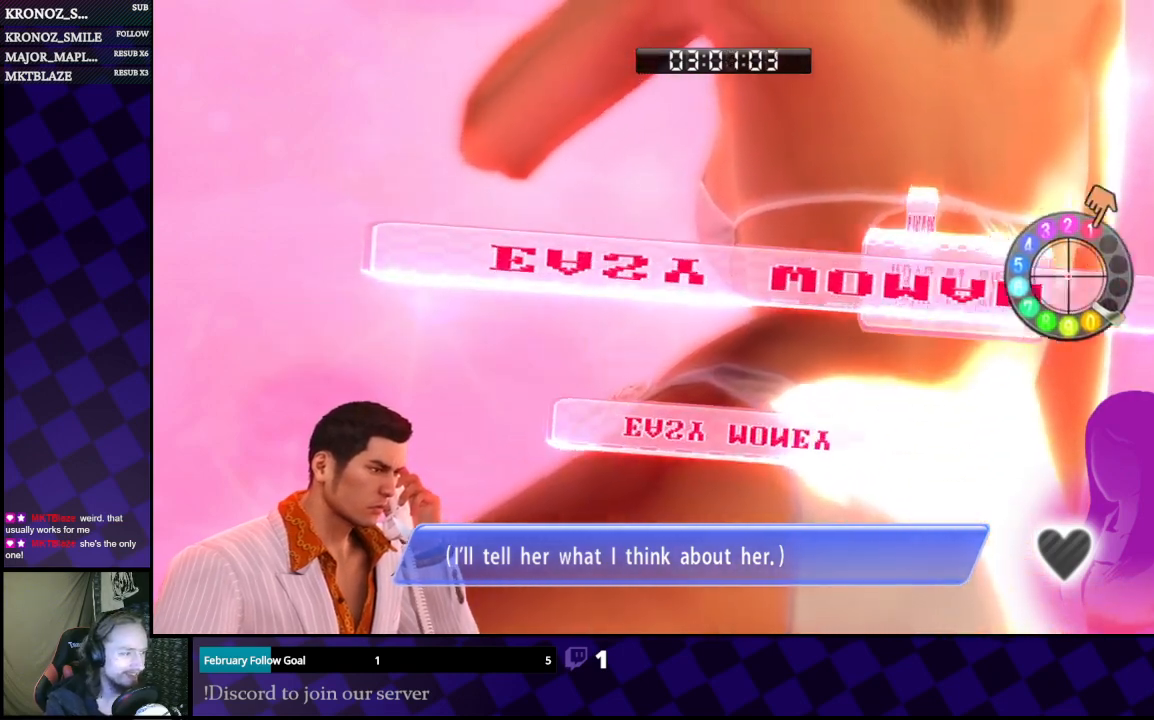
{"buttons": [], "left_stick": "up-left", "right_stick": "left", "events": [[167, "left_stick", "up"], [400, "left_stick", "up-left"]]}
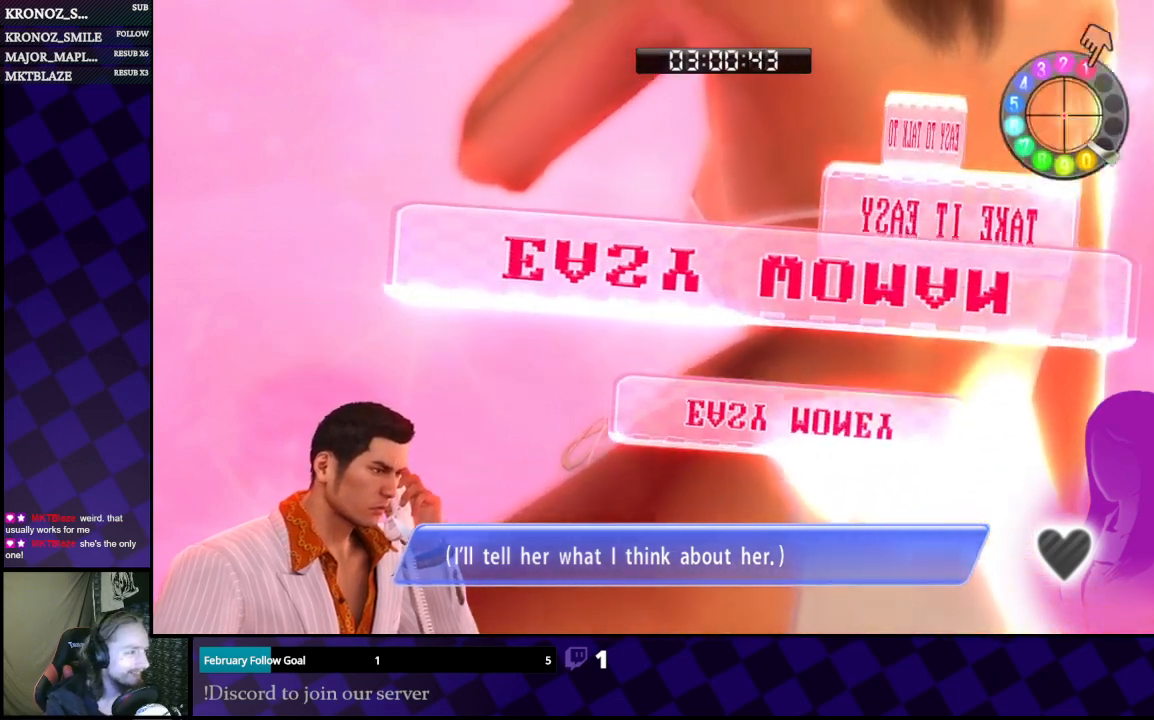
{"buttons": [], "left_stick": "left", "right_stick": "left", "events": [[67, "left_stick", "left"]]}
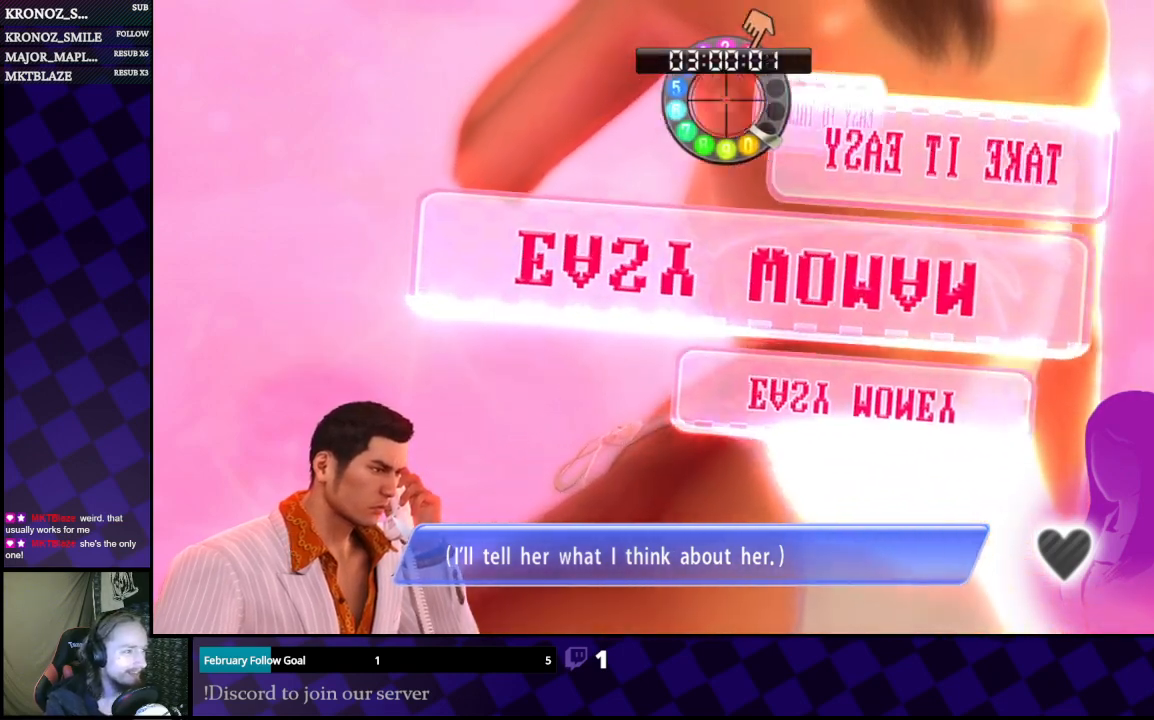
{"buttons": [], "left_stick": "left", "right_stick": "left", "events": [[100, "left_stick", "center"], [300, "left_stick", "down"], [400, "left_stick", "center"], [467, "left_stick", "left"]]}
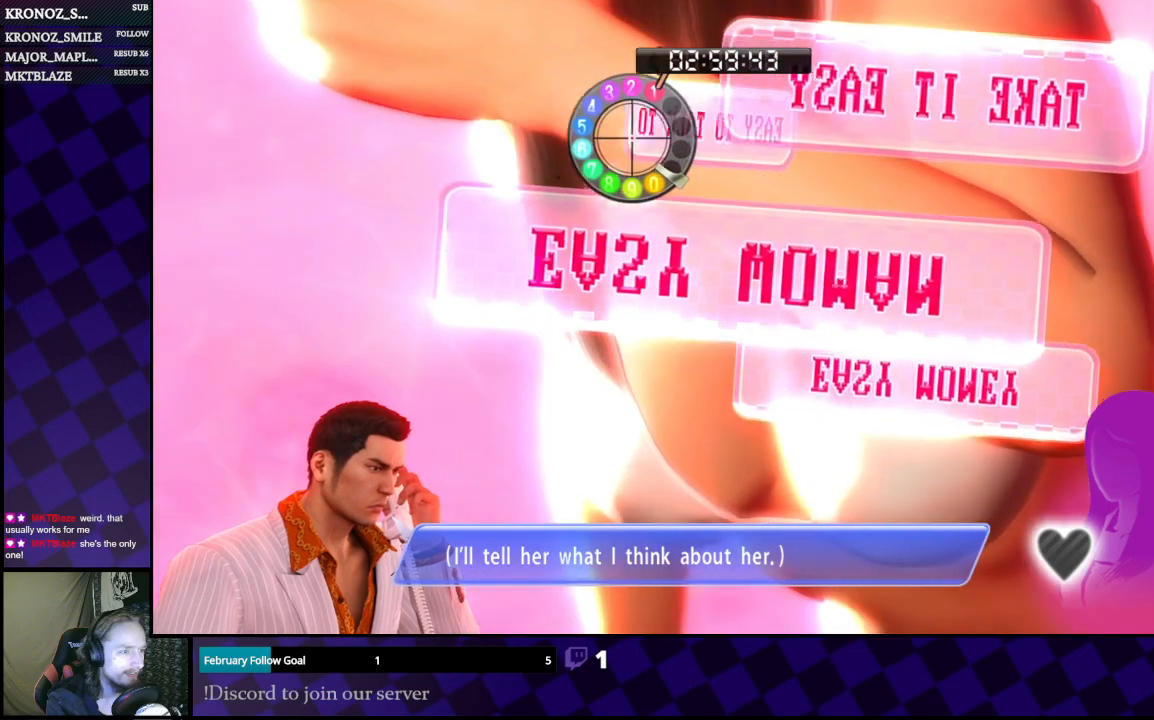
{"buttons": [], "left_stick": "left", "right_stick": "left", "events": [[133, "left_stick", "center"], [400, "left_stick", "left"]]}
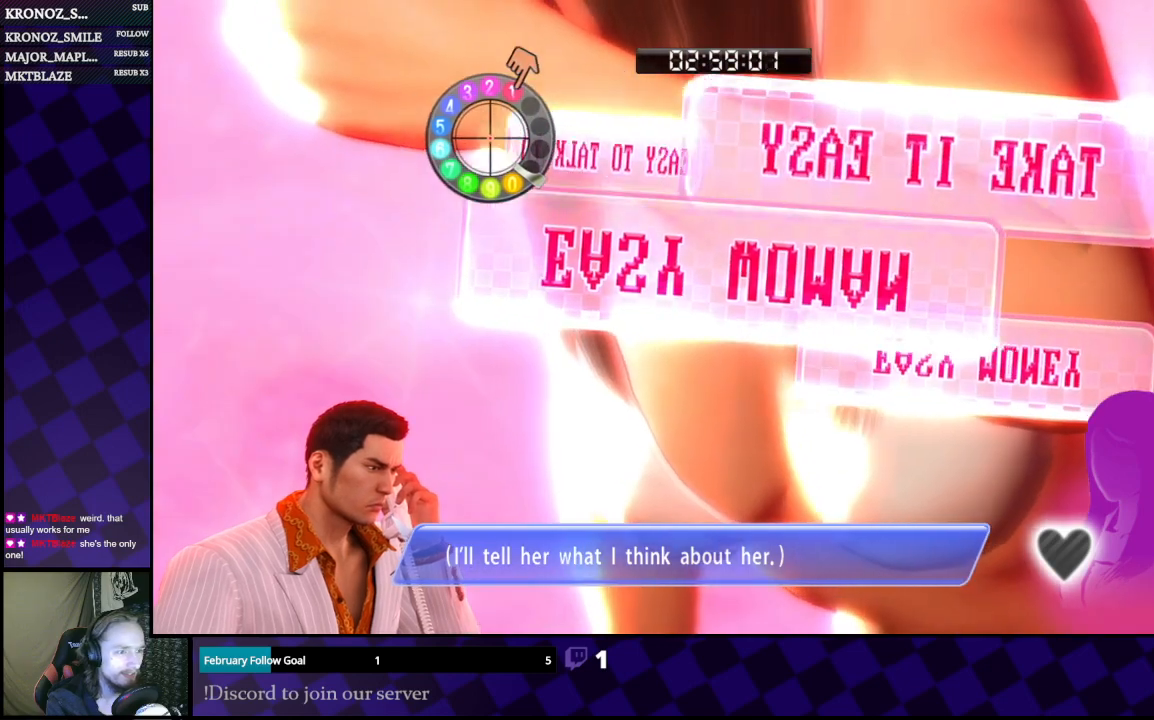
{"buttons": [], "left_stick": "down", "right_stick": "left", "events": [[133, "left_stick", "down"]]}
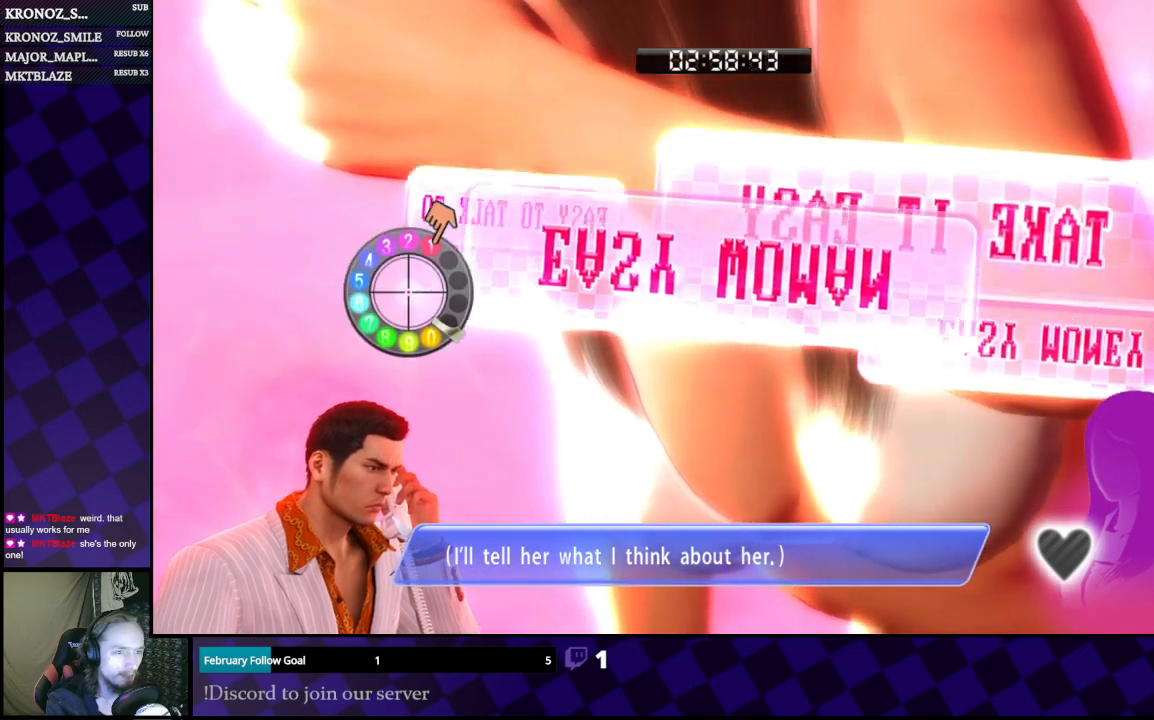
{"buttons": [], "left_stick": "right", "right_stick": "left", "events": [[100, "left_stick", "down-right"], [300, "left_stick", "center"], [367, "left_stick", "right"]]}
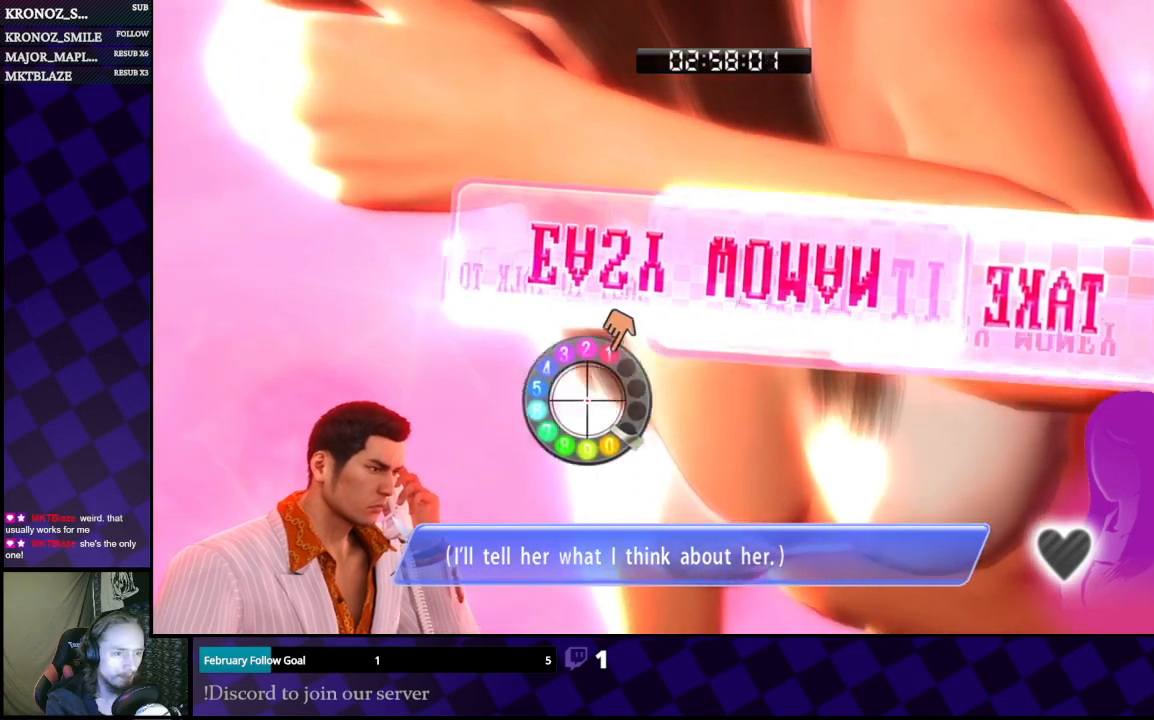
{"buttons": [], "left_stick": "right", "right_stick": "left", "events": [[167, "left_stick", "up-right"], [467, "left_stick", "right"]]}
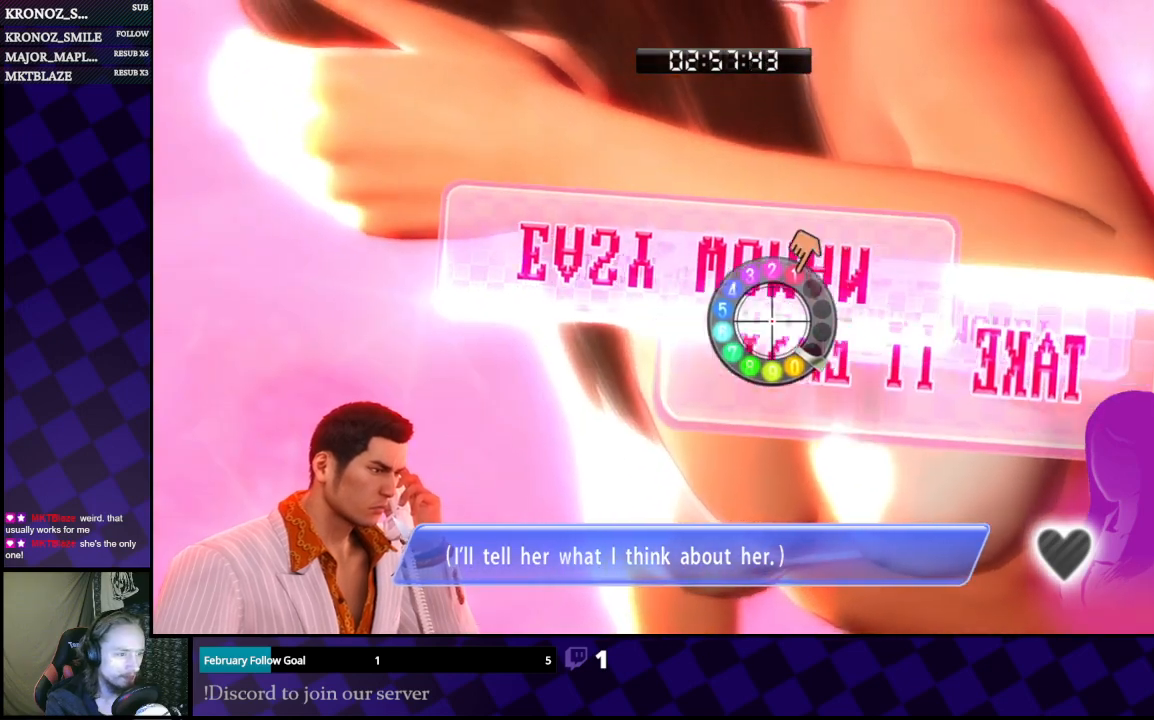
{"buttons": [], "left_stick": "up", "right_stick": "left", "events": [[333, "left_stick", "up"]]}
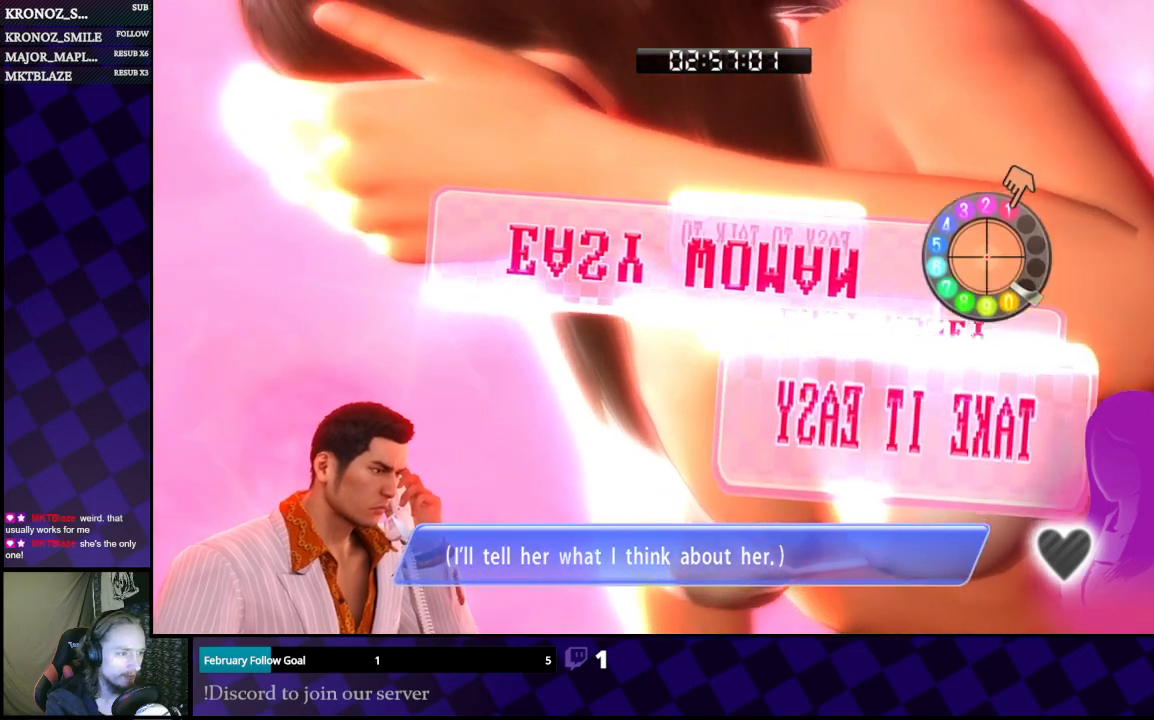
{"buttons": [], "left_stick": "left", "right_stick": "left", "events": [[333, "left_stick", "center"], [467, "left_stick", "left"]]}
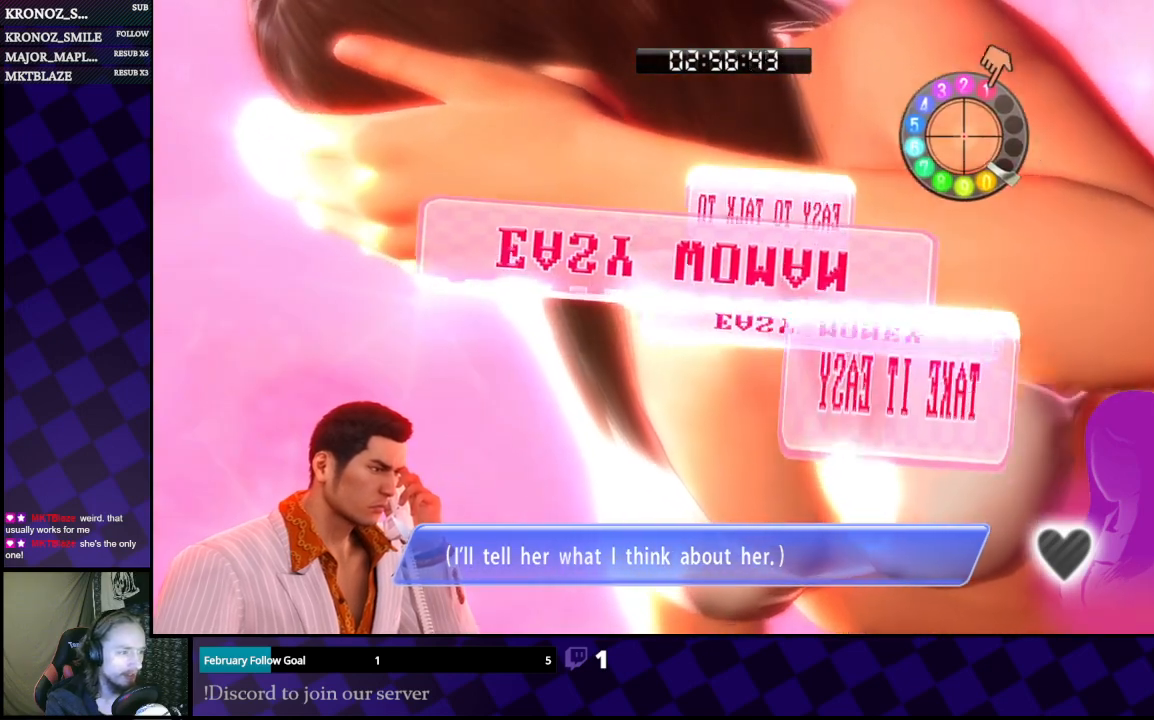
{"buttons": [], "left_stick": "center", "right_stick": "left", "events": [[467, "left_stick", "center"]]}
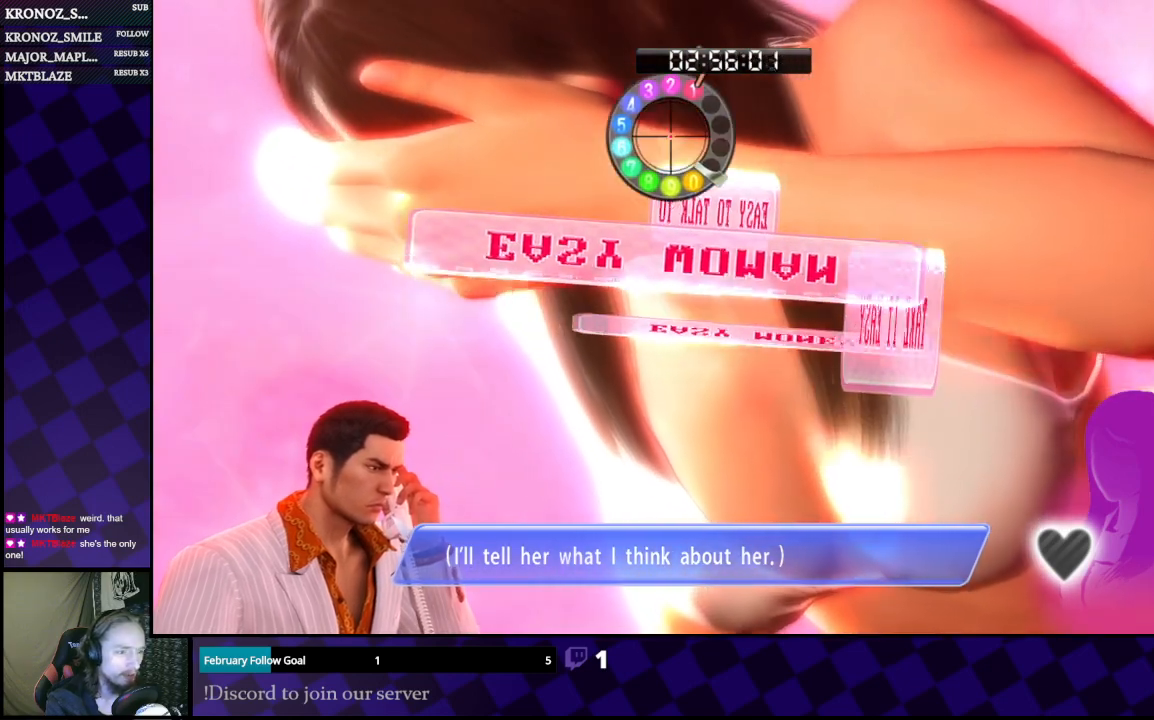
{"buttons": [], "left_stick": "right", "right_stick": "left", "events": [[433, "left_stick", "right"]]}
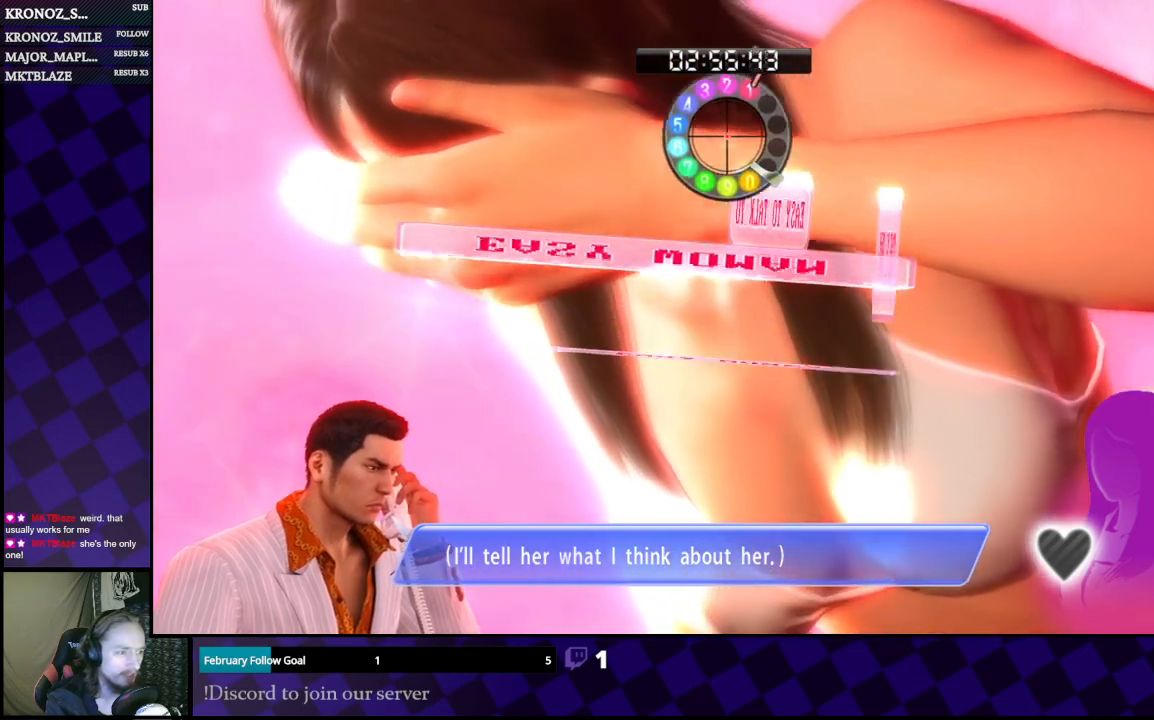
{"buttons": [], "left_stick": "center", "right_stick": "left", "events": [[333, "left_stick", "center"]]}